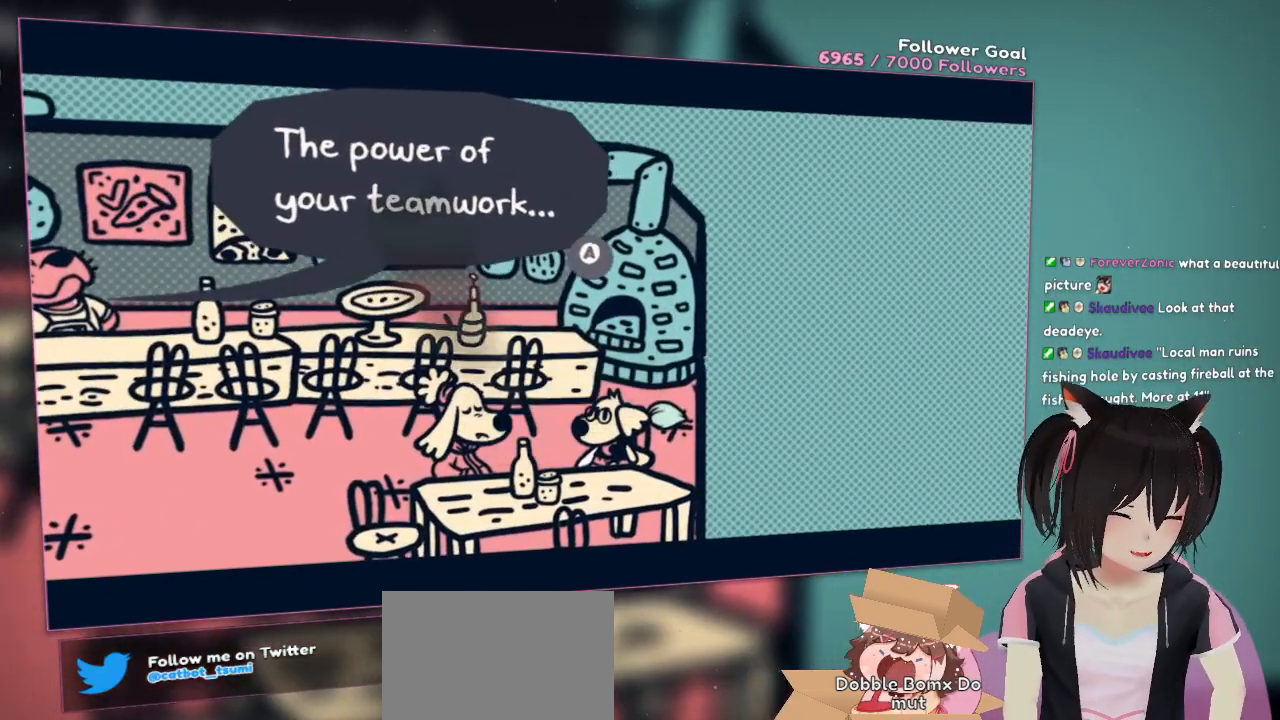
Gameplay with a controller (Nintendo layout); each line is a JSON object with the inputs held at the frame after it. "events" lists button and stick changes between this image and that frame as [ms after this image, input, new state], when the widget could be followed in between. Not read: L1 R1.
{"buttons": [], "left_stick": "center", "right_stick": "center", "events": []}
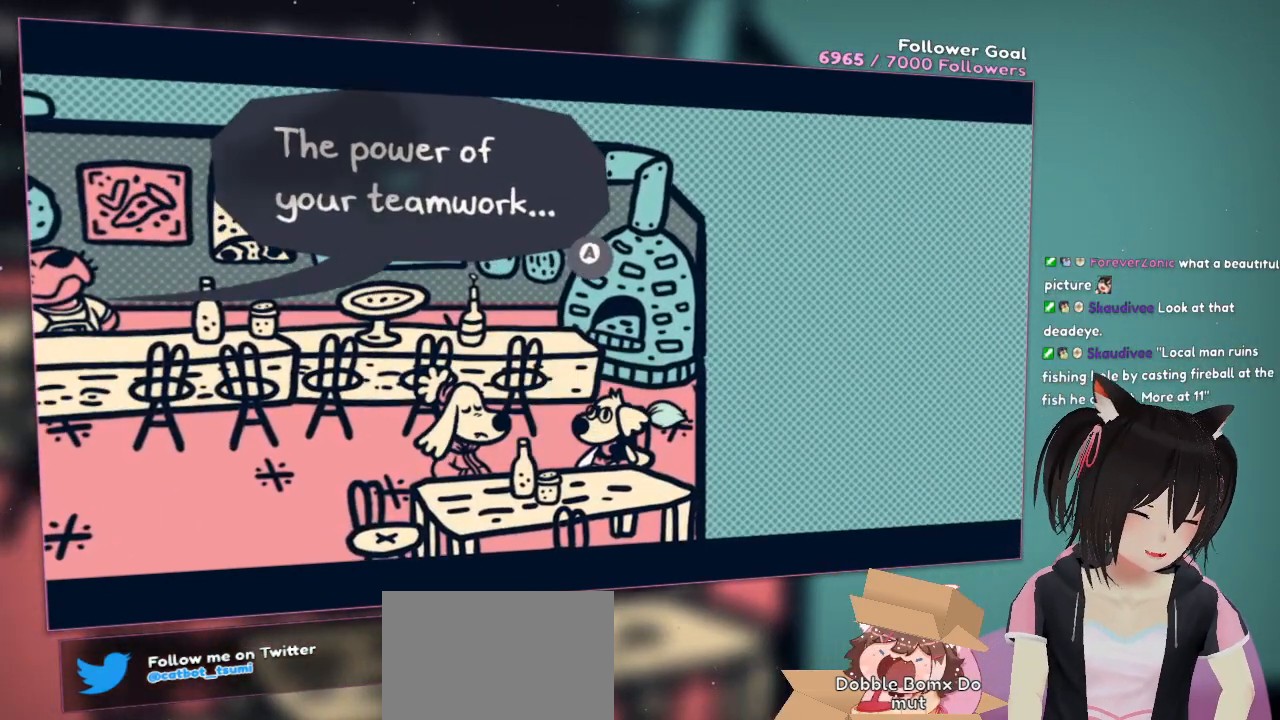
{"buttons": [], "left_stick": "center", "right_stick": "center", "events": [[133, "B", "down"], [300, "B", "up"]]}
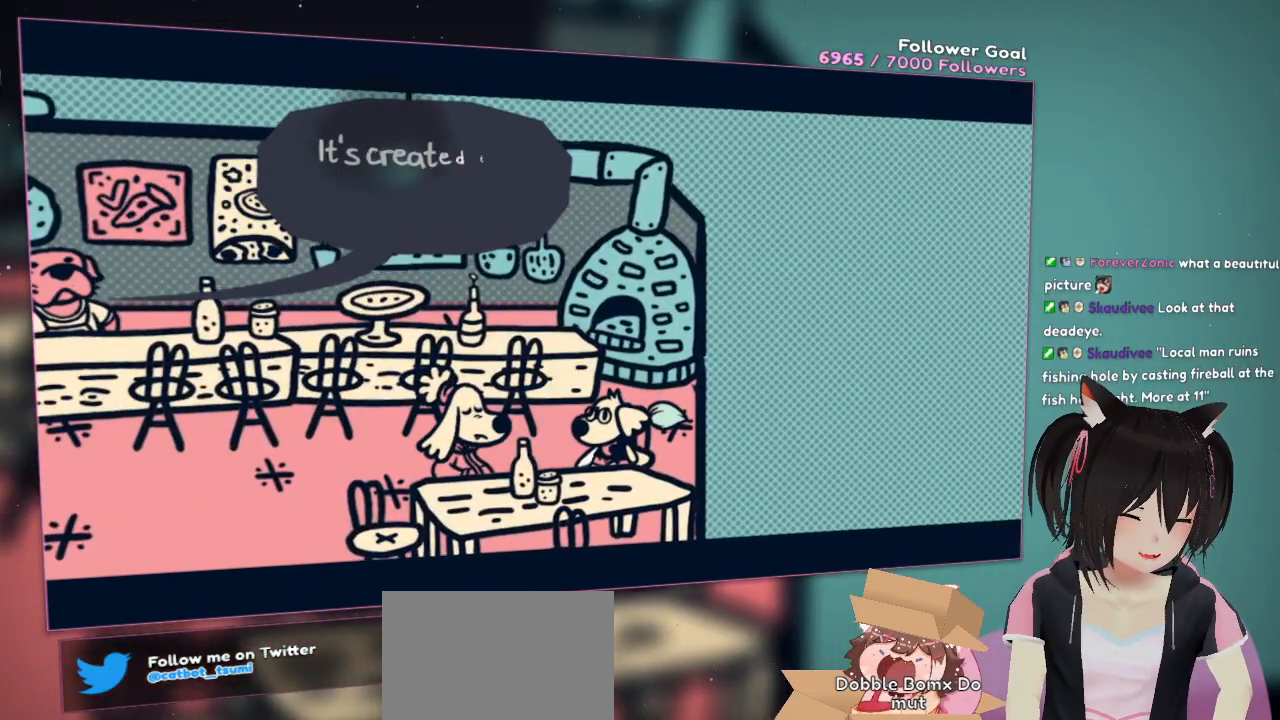
{"buttons": [], "left_stick": "center", "right_stick": "center", "events": []}
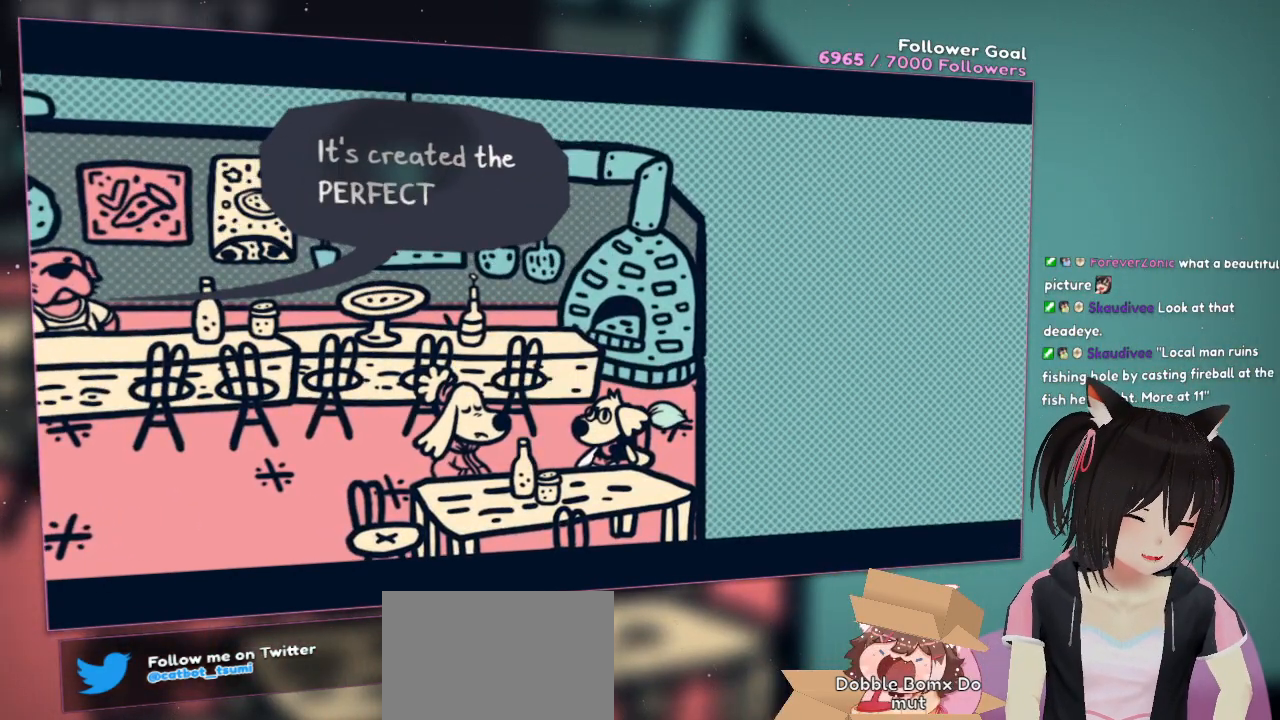
{"buttons": [], "left_stick": "center", "right_stick": "center", "events": []}
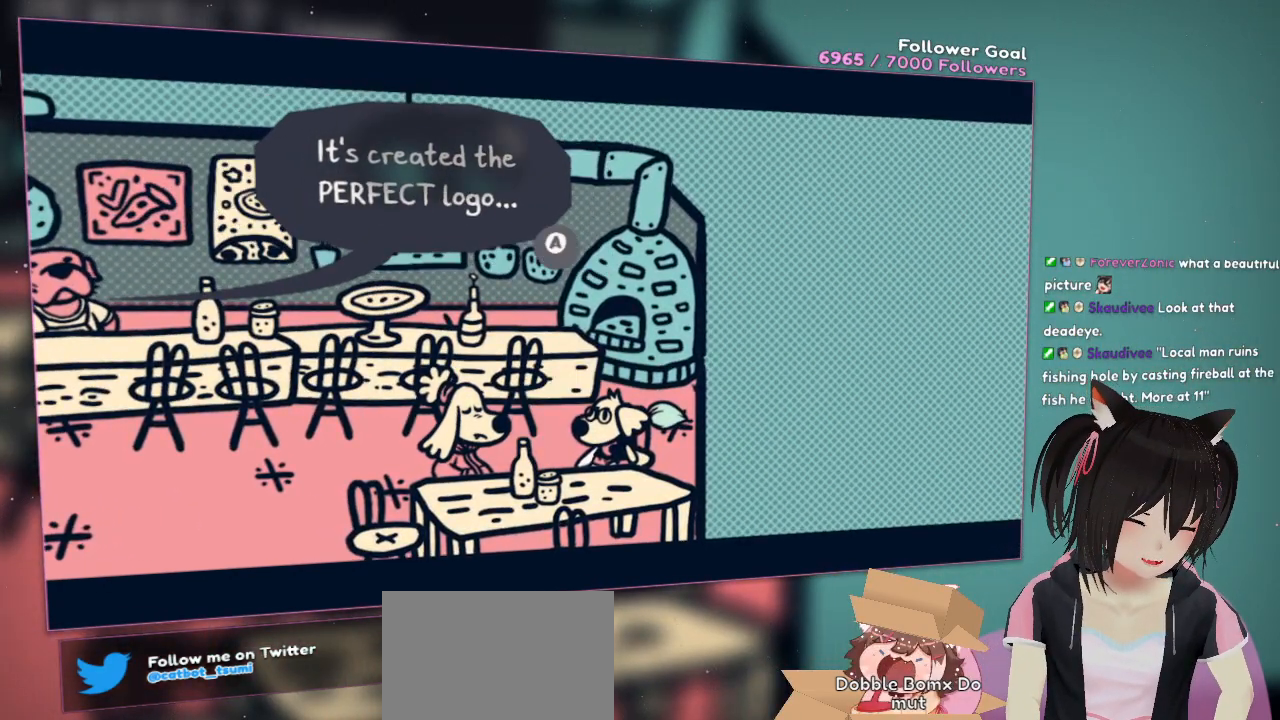
{"buttons": [], "left_stick": "center", "right_stick": "center", "events": []}
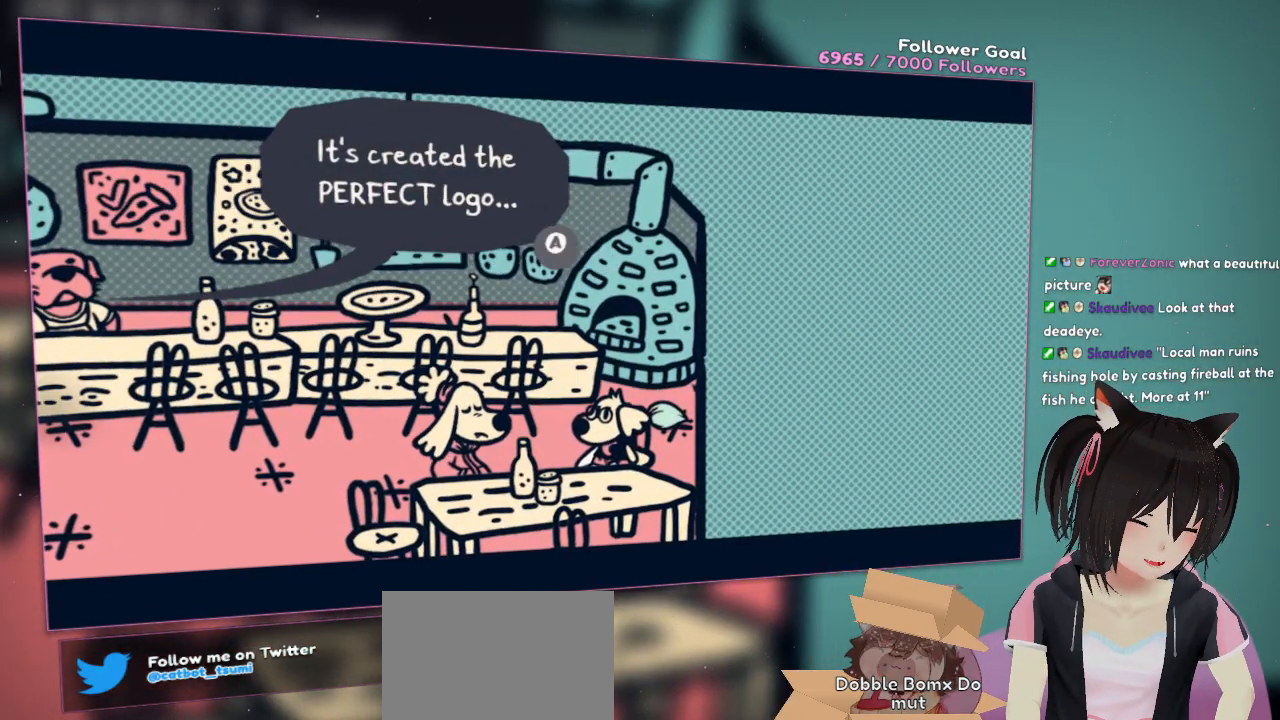
{"buttons": [], "left_stick": "center", "right_stick": "center", "events": []}
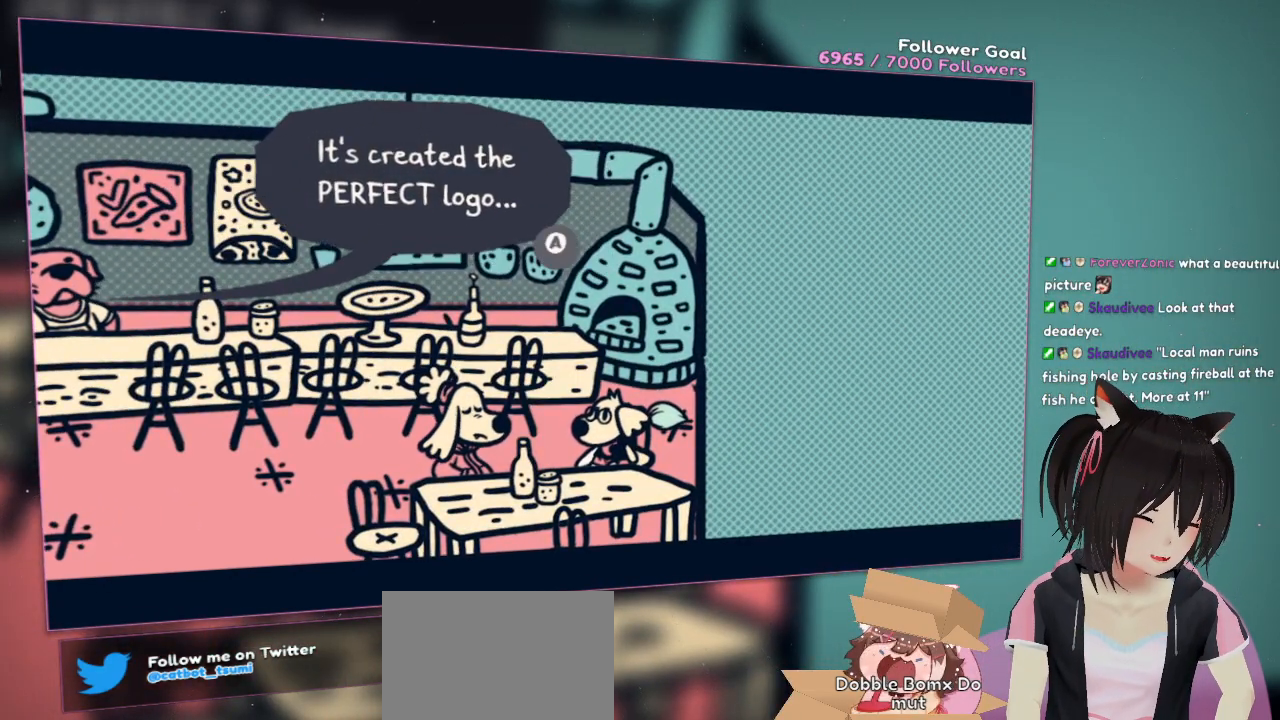
{"buttons": ["B"], "left_stick": "center", "right_stick": "center", "events": [[333, "B", "down"]]}
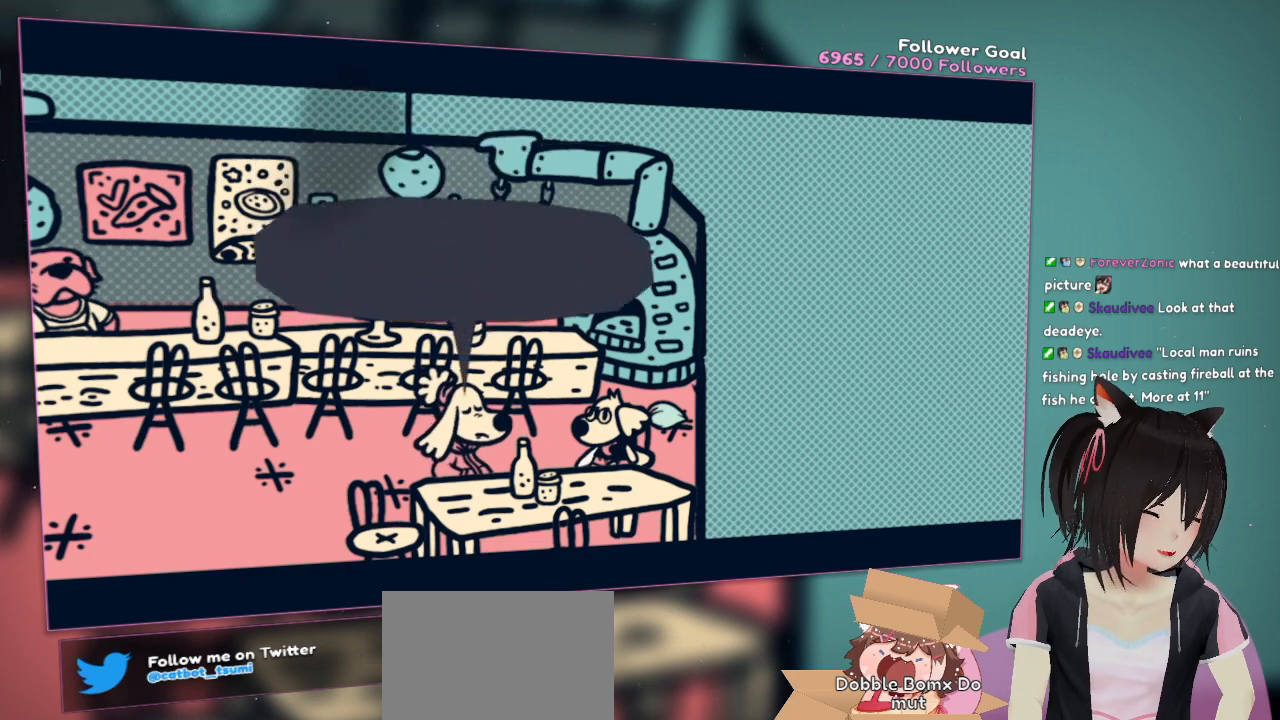
{"buttons": [], "left_stick": "center", "right_stick": "center", "events": [[33, "B", "up"]]}
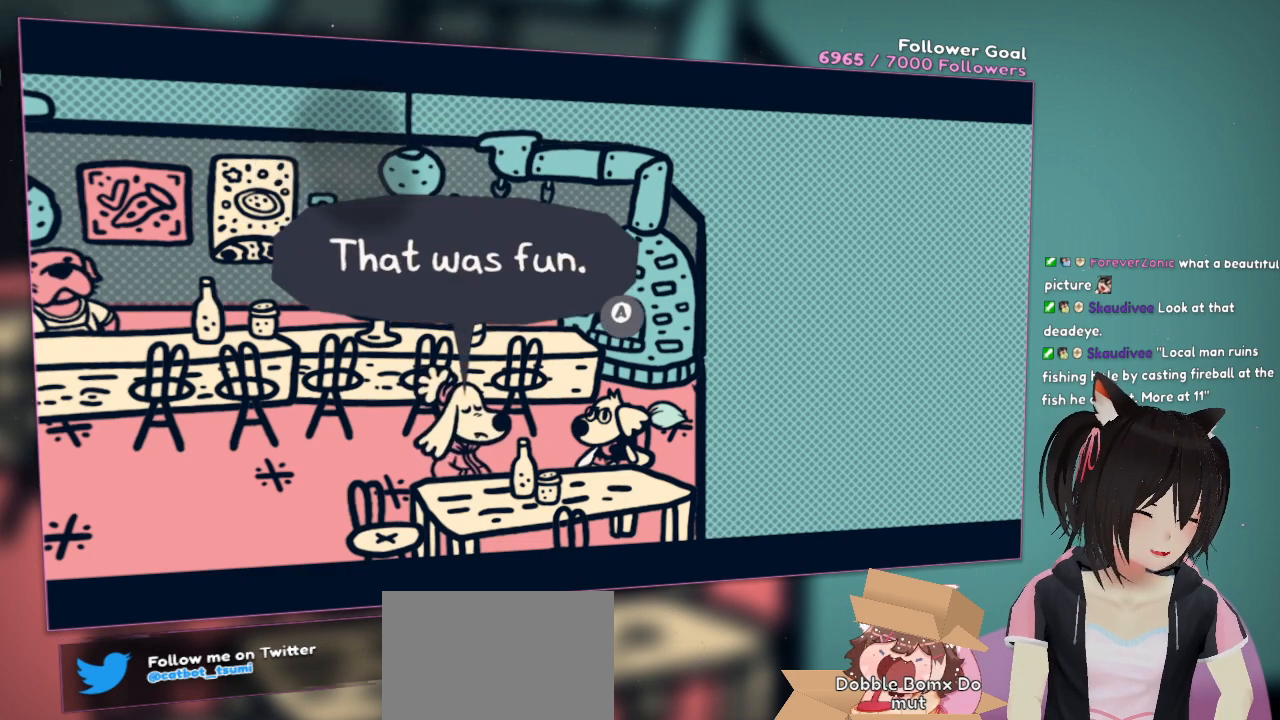
{"buttons": [], "left_stick": "center", "right_stick": "center", "events": []}
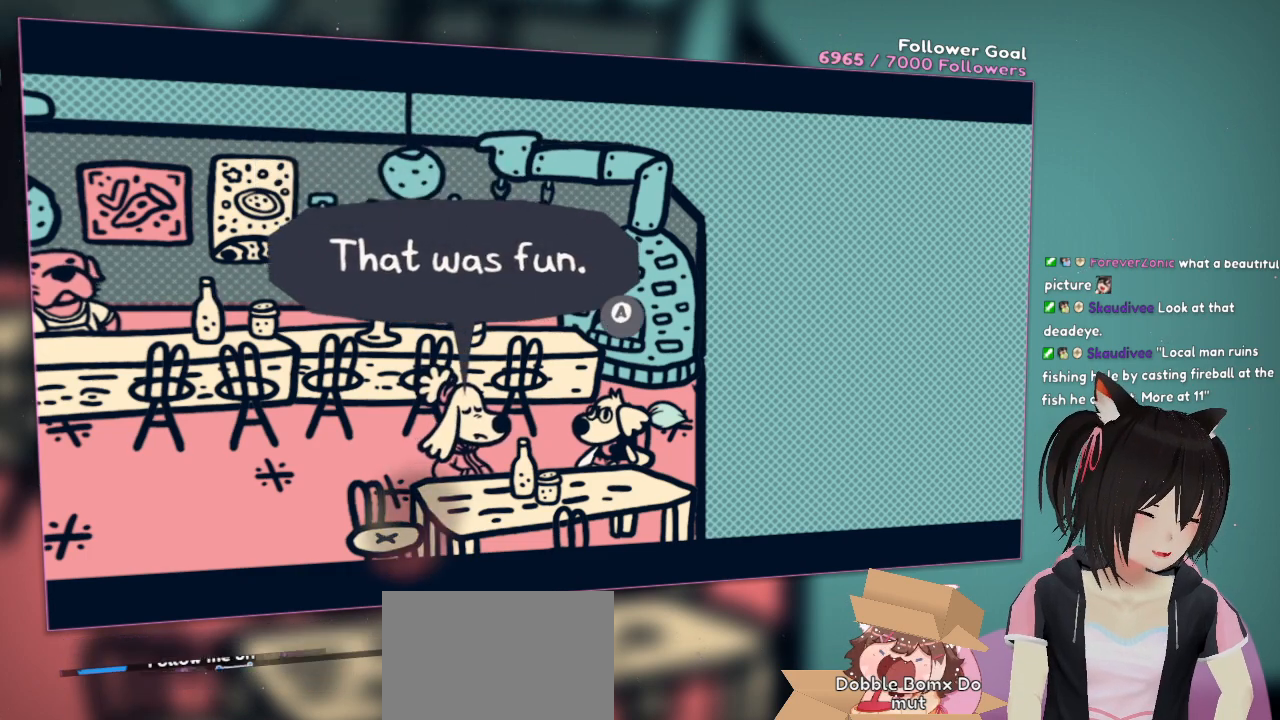
{"buttons": [], "left_stick": "center", "right_stick": "center", "events": []}
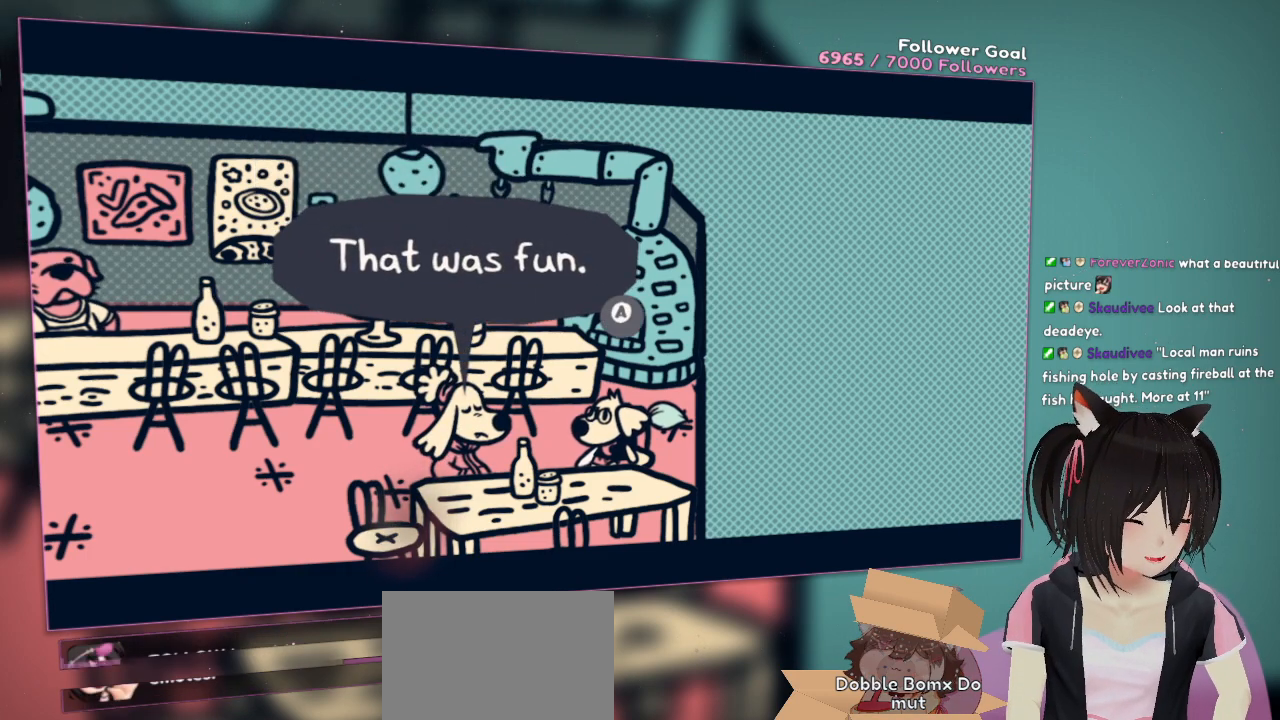
{"buttons": [], "left_stick": "center", "right_stick": "center", "events": []}
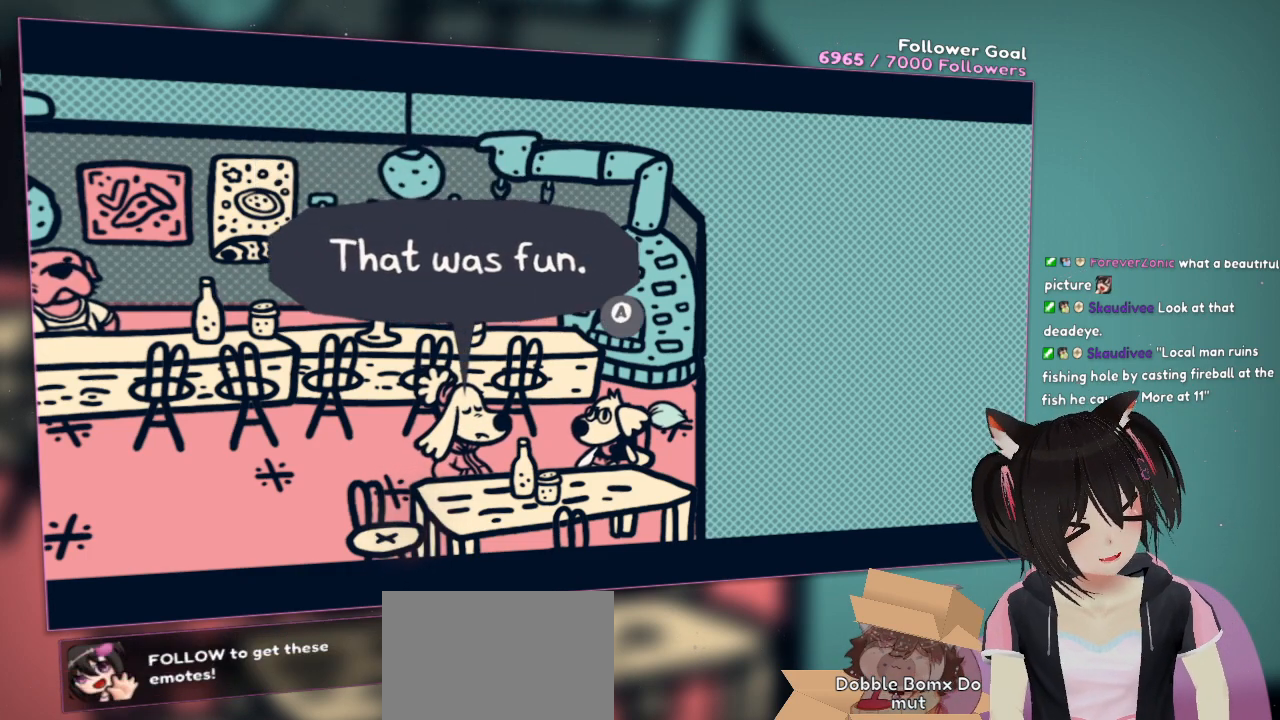
{"buttons": [], "left_stick": "center", "right_stick": "center", "events": []}
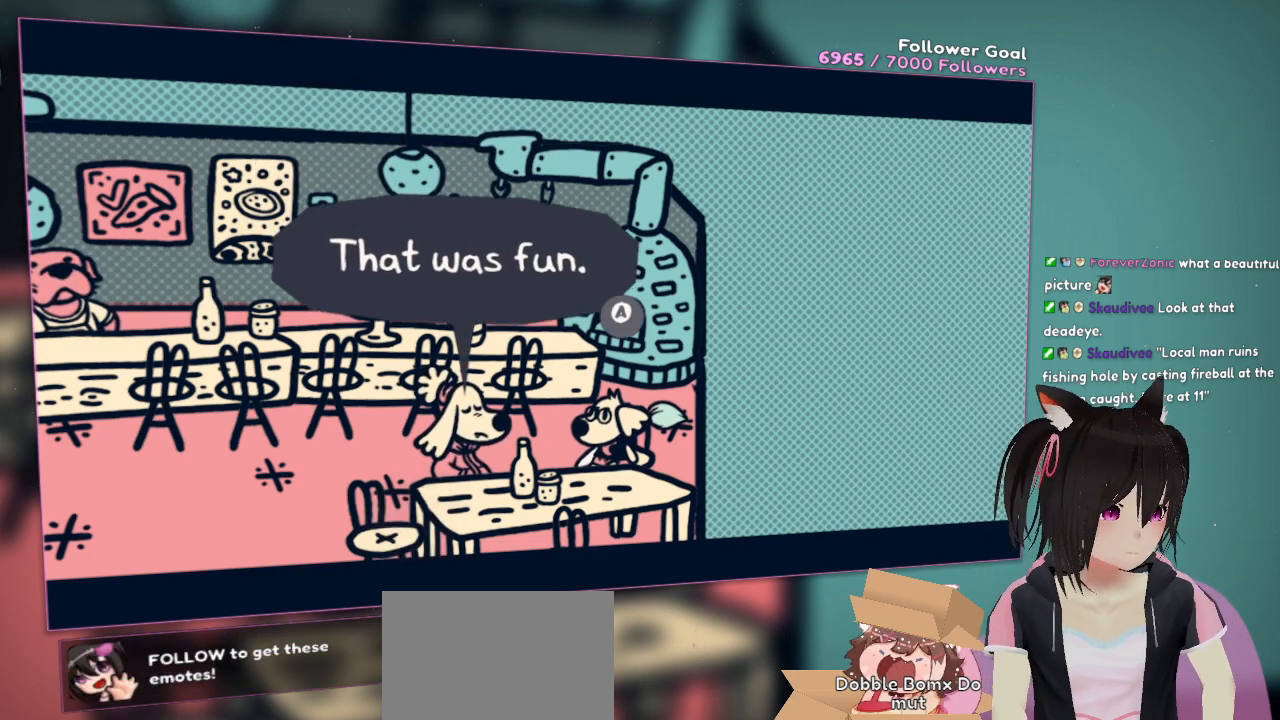
{"buttons": [], "left_stick": "center", "right_stick": "center", "events": [[200, "B", "down"], [350, "B", "up"]]}
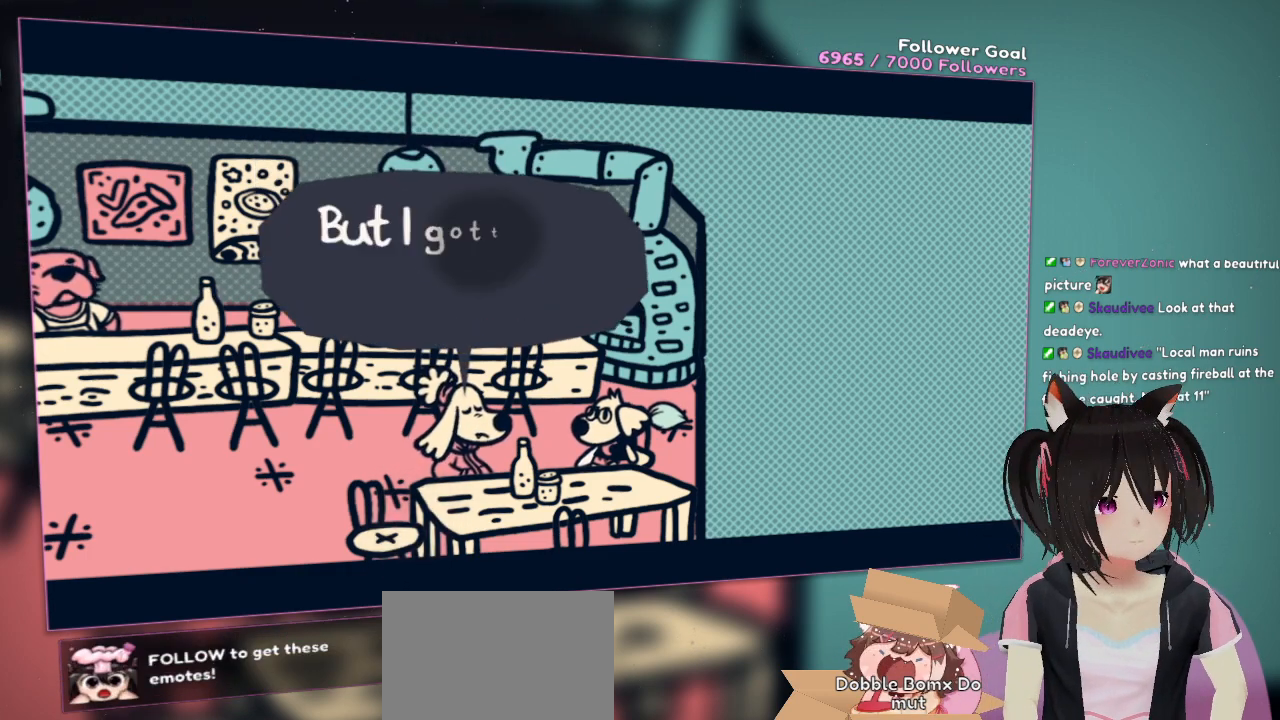
{"buttons": [], "left_stick": "center", "right_stick": "center", "events": []}
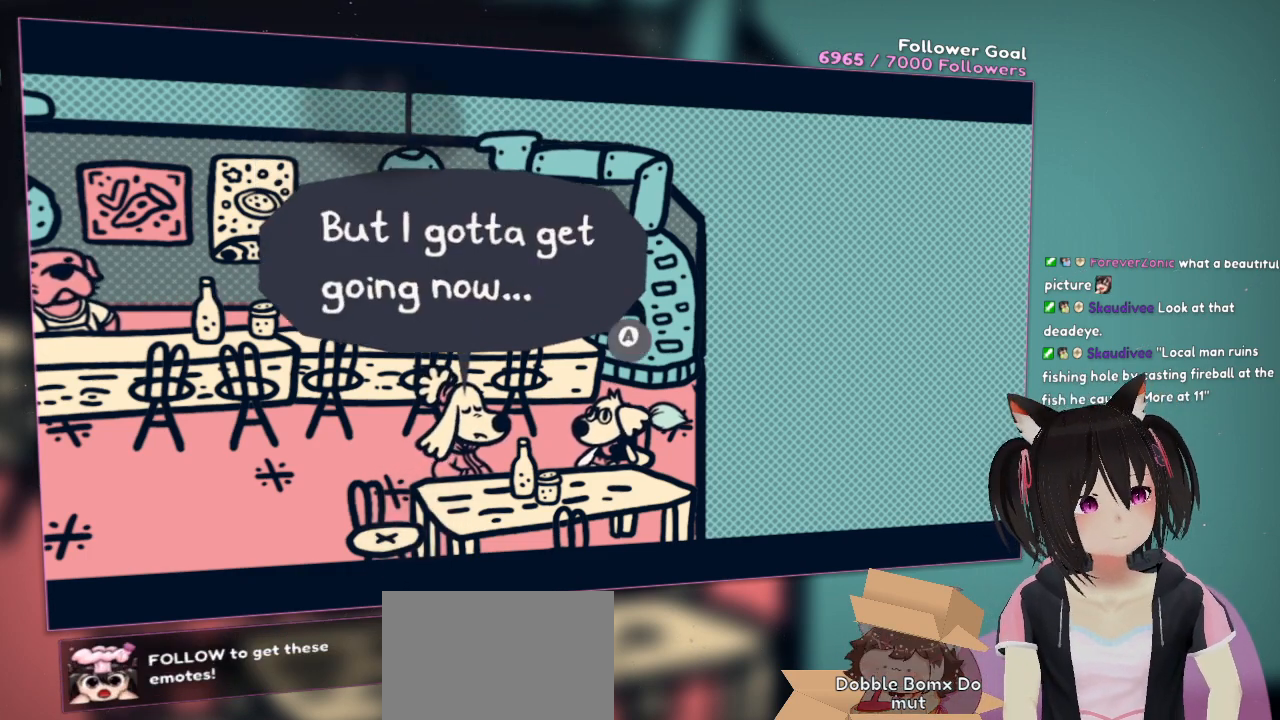
{"buttons": [], "left_stick": "center", "right_stick": "center", "events": []}
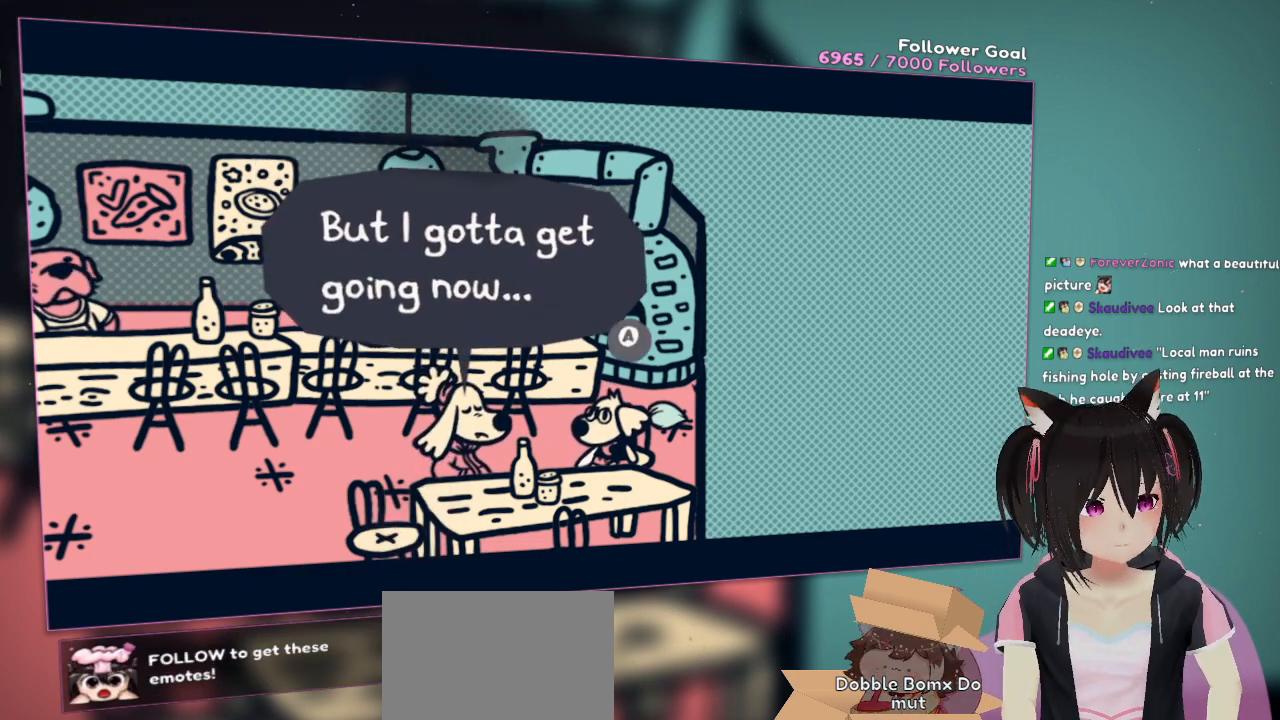
{"buttons": [], "left_stick": "center", "right_stick": "center", "events": []}
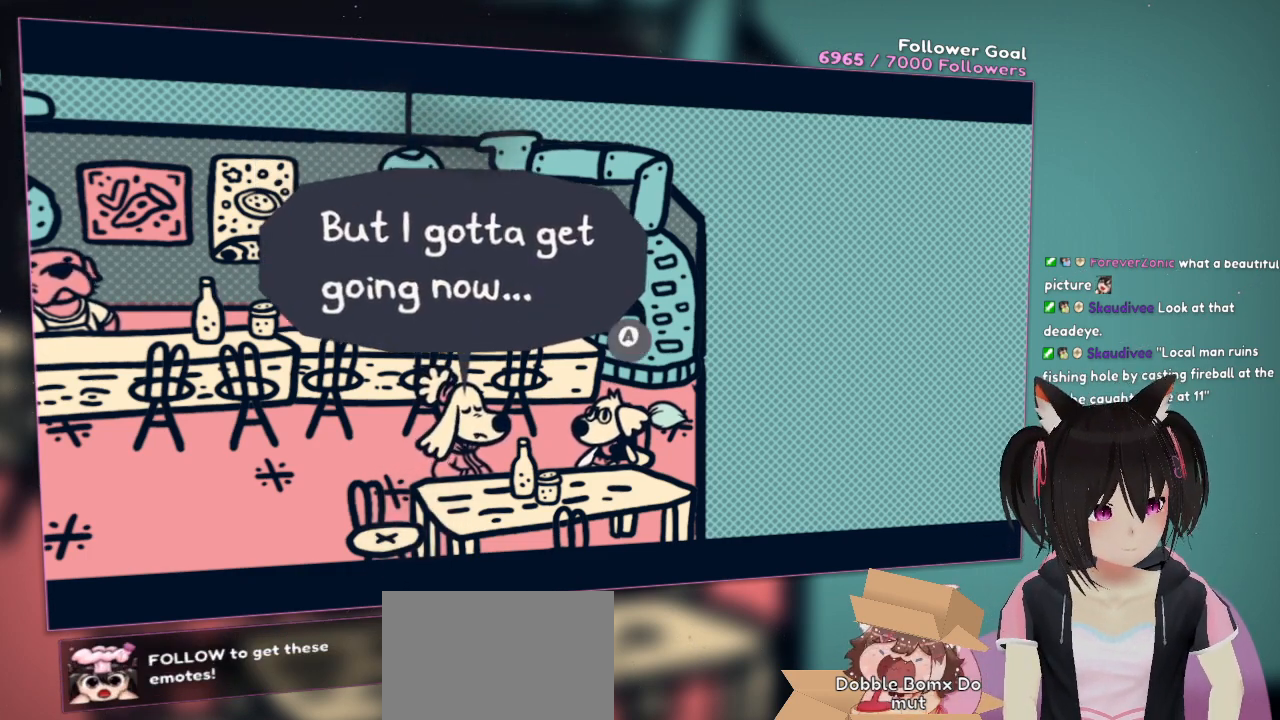
{"buttons": [], "left_stick": "center", "right_stick": "center", "events": []}
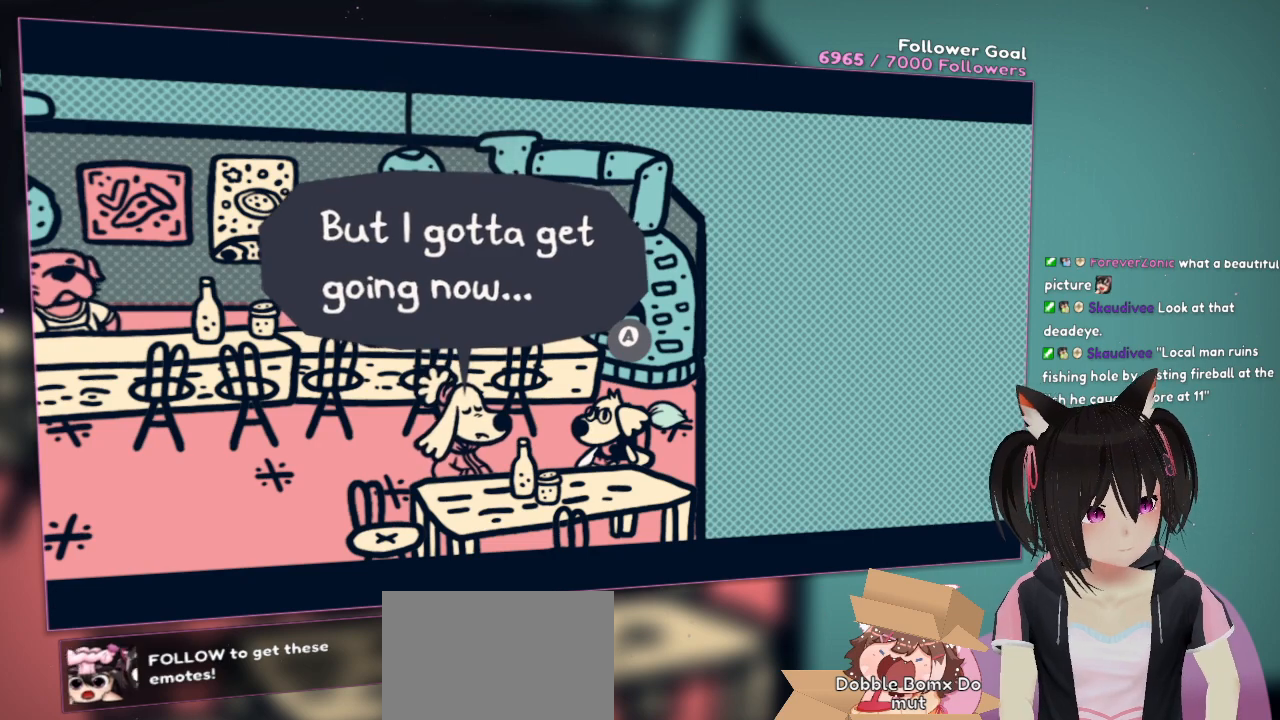
{"buttons": [], "left_stick": "center", "right_stick": "center", "events": []}
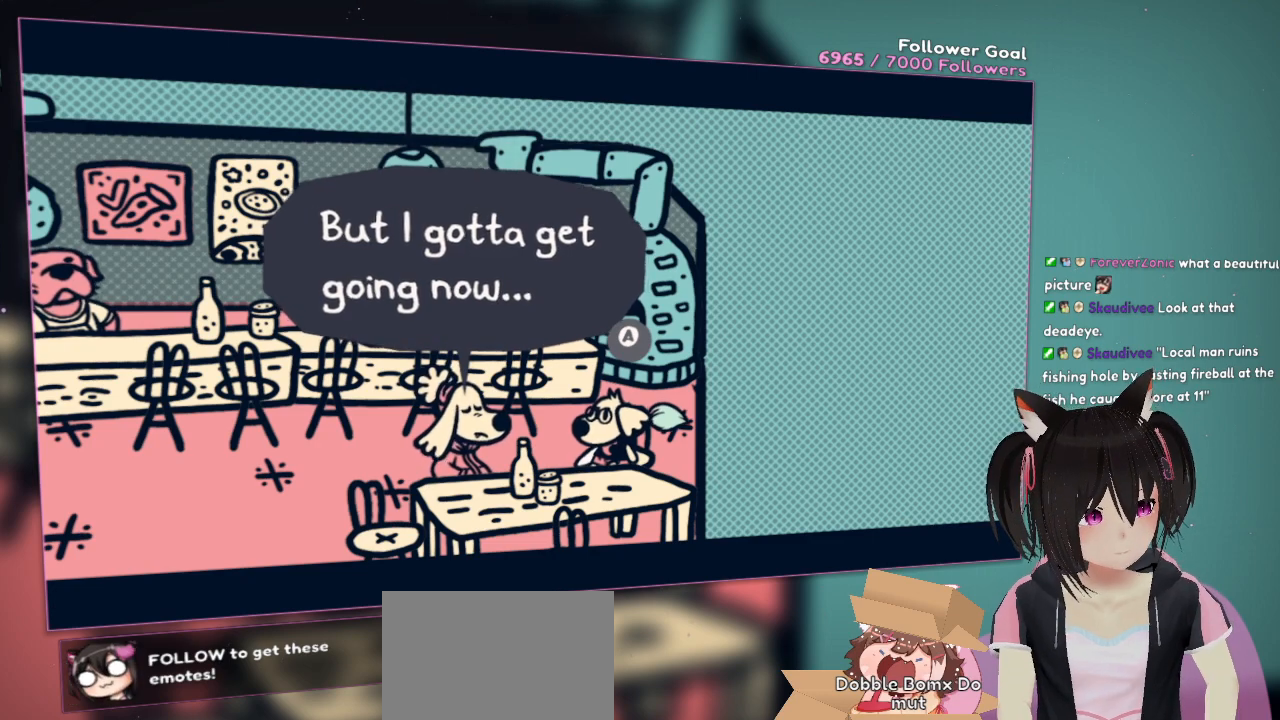
{"buttons": [], "left_stick": "center", "right_stick": "center", "events": [[33, "B", "down"], [150, "B", "up"]]}
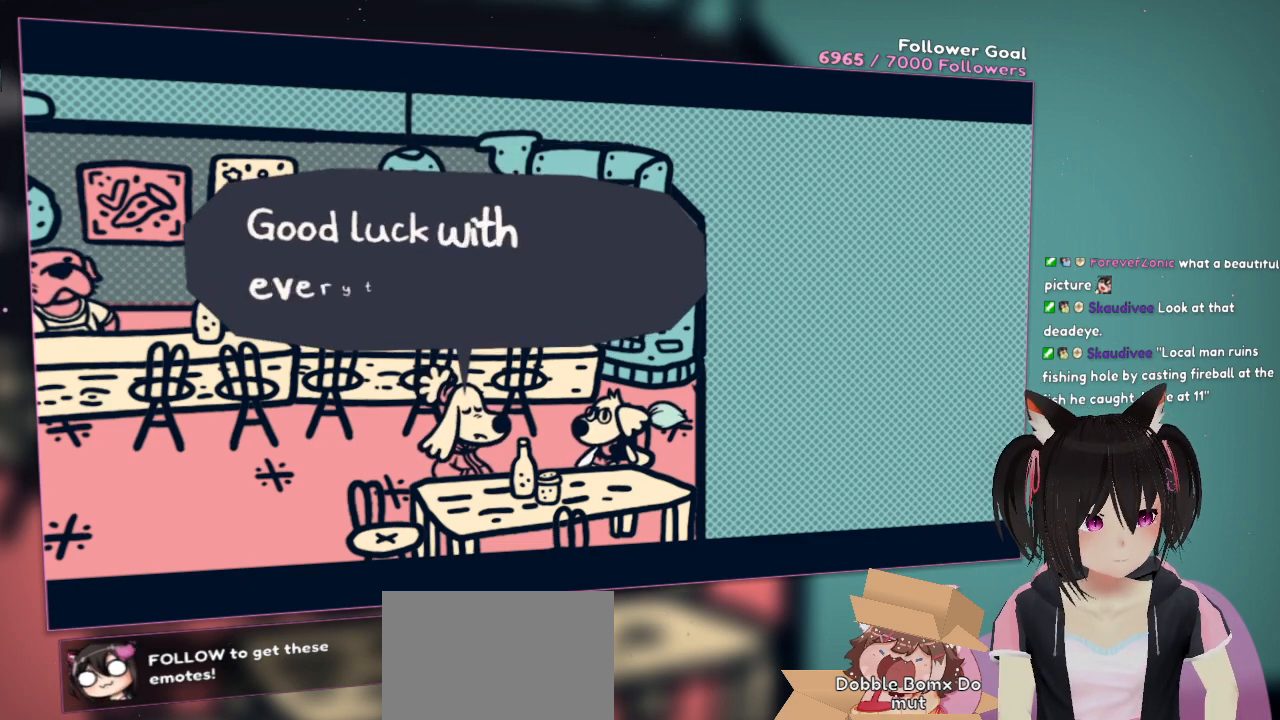
{"buttons": [], "left_stick": "center", "right_stick": "center", "events": []}
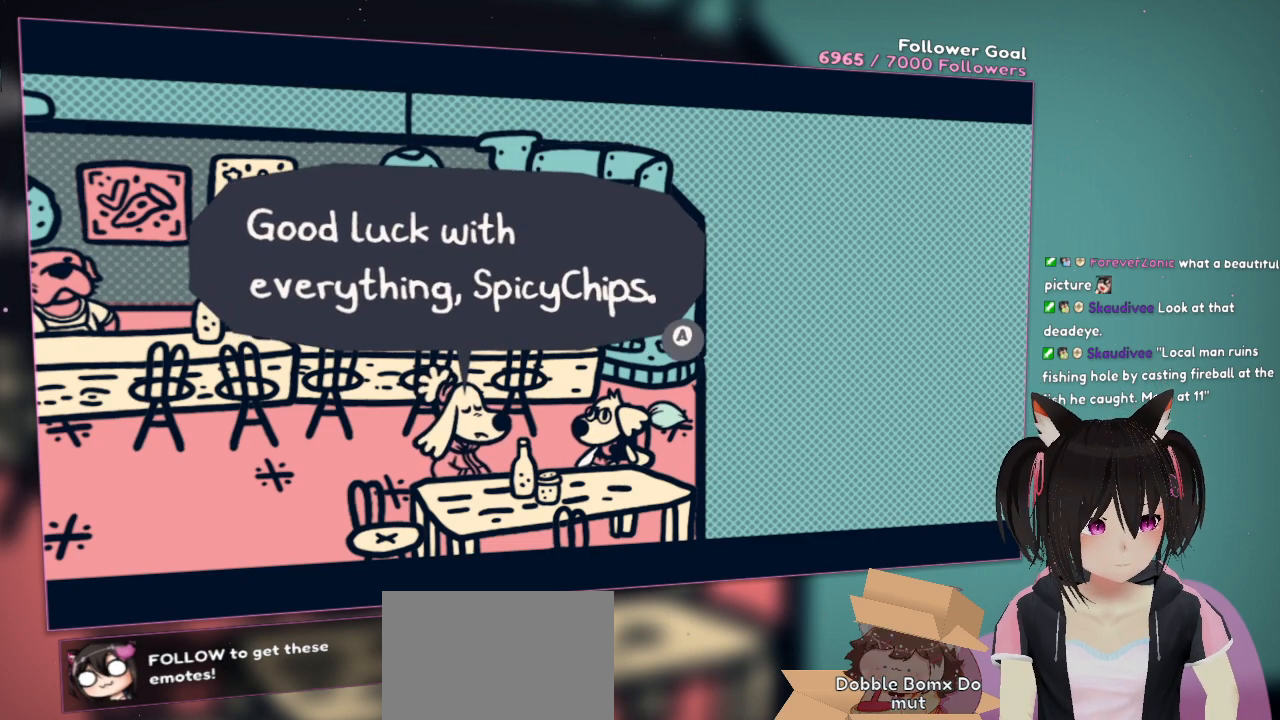
{"buttons": [], "left_stick": "center", "right_stick": "center", "events": []}
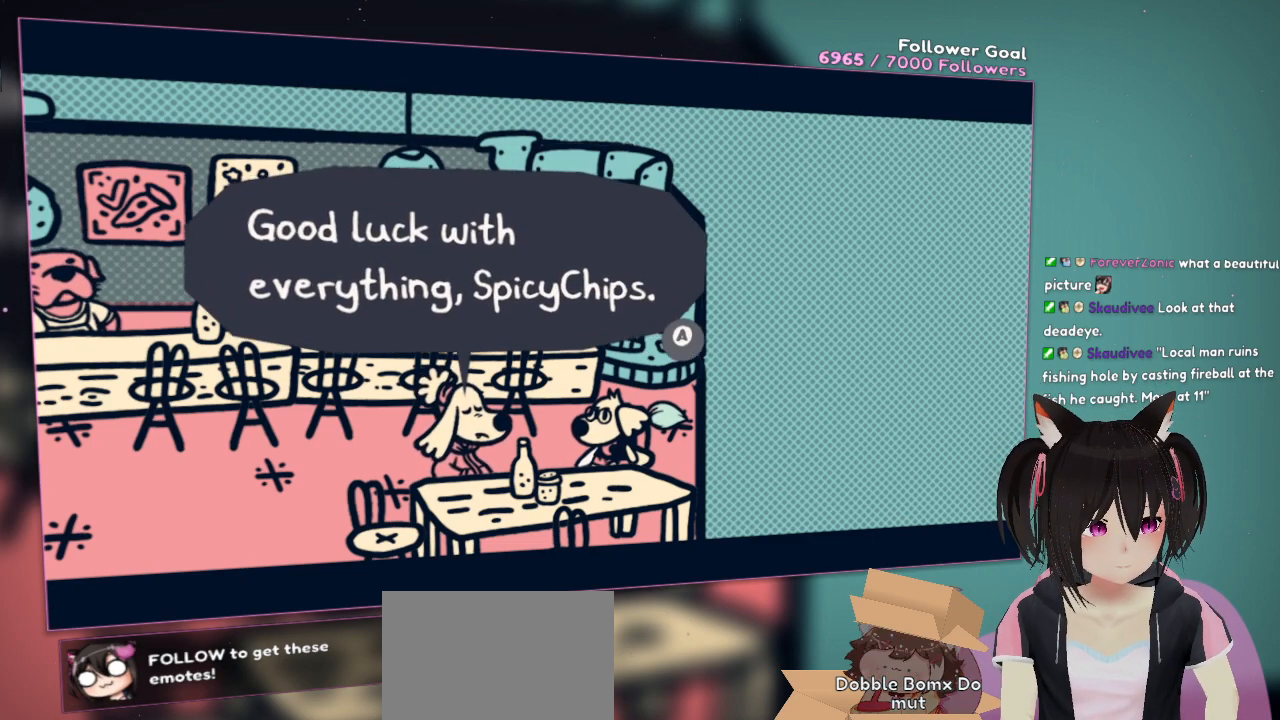
{"buttons": [], "left_stick": "center", "right_stick": "center", "events": []}
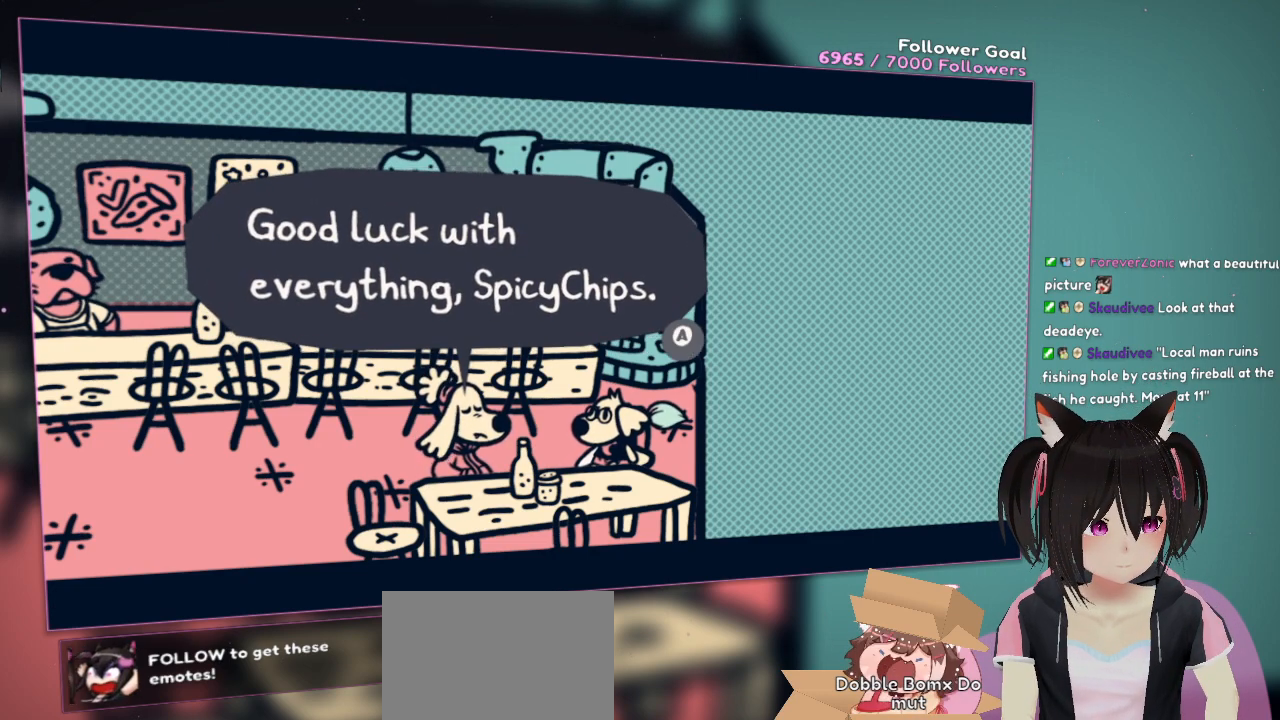
{"buttons": ["B"], "left_stick": "center", "right_stick": "center", "events": [[417, "B", "down"]]}
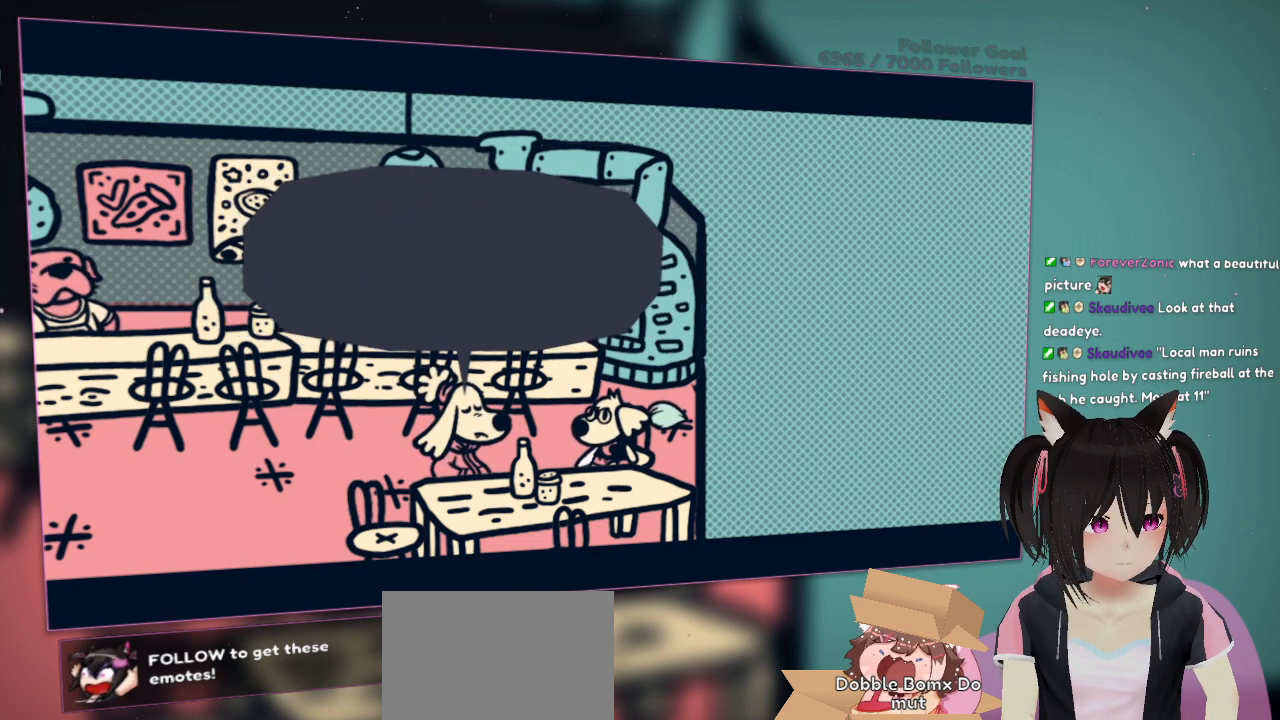
{"buttons": [], "left_stick": "center", "right_stick": "center", "events": [[67, "B", "up"]]}